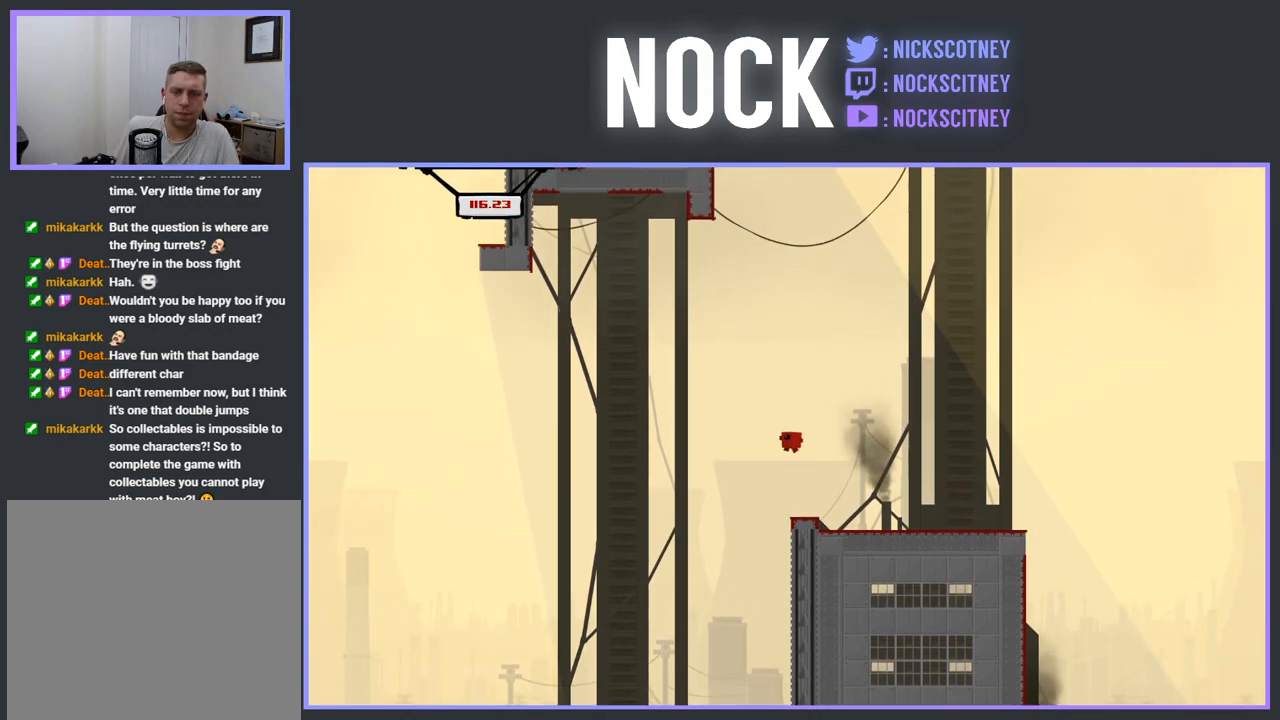
Gameplay with a controller (PlayStation layout); each line is a JSON object with the inputs held at the frame after it. "events" lists button and stick changes between this image and that frame as [ms after this image, input, new state], when the widget could be followed in between. Not read: left_stick right_stick.
{"buttons": [], "events": []}
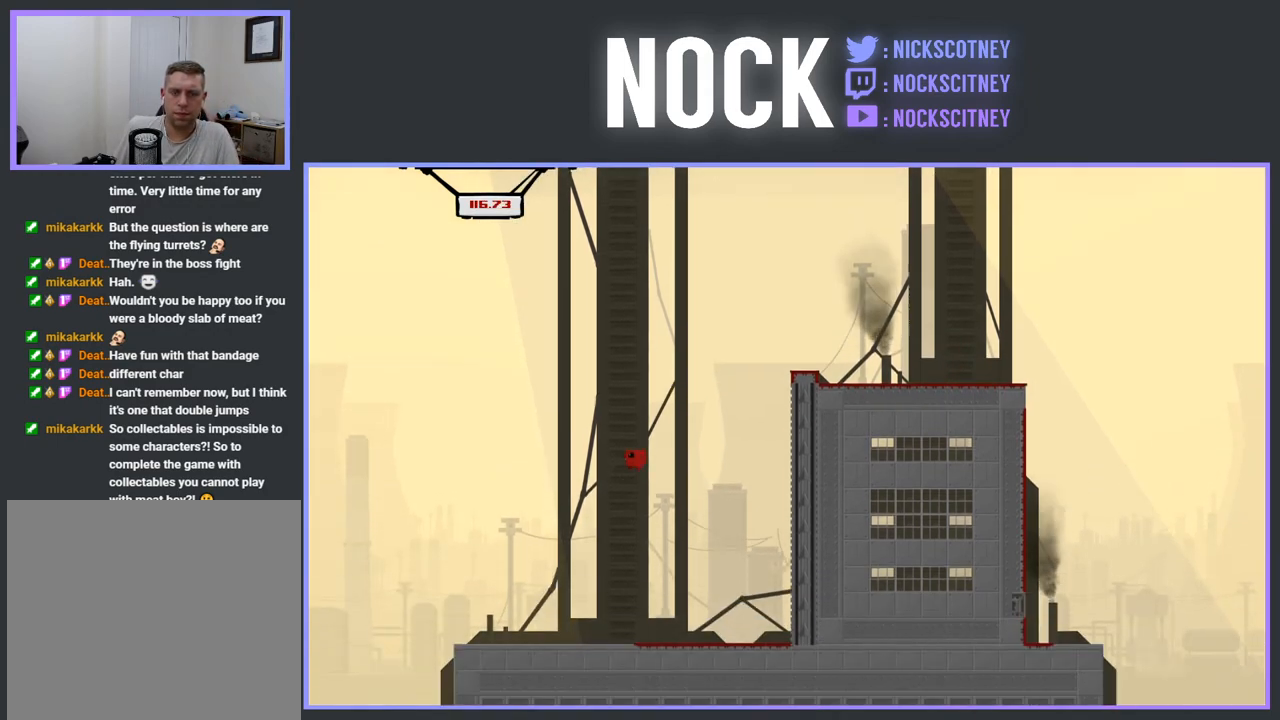
{"buttons": [], "events": []}
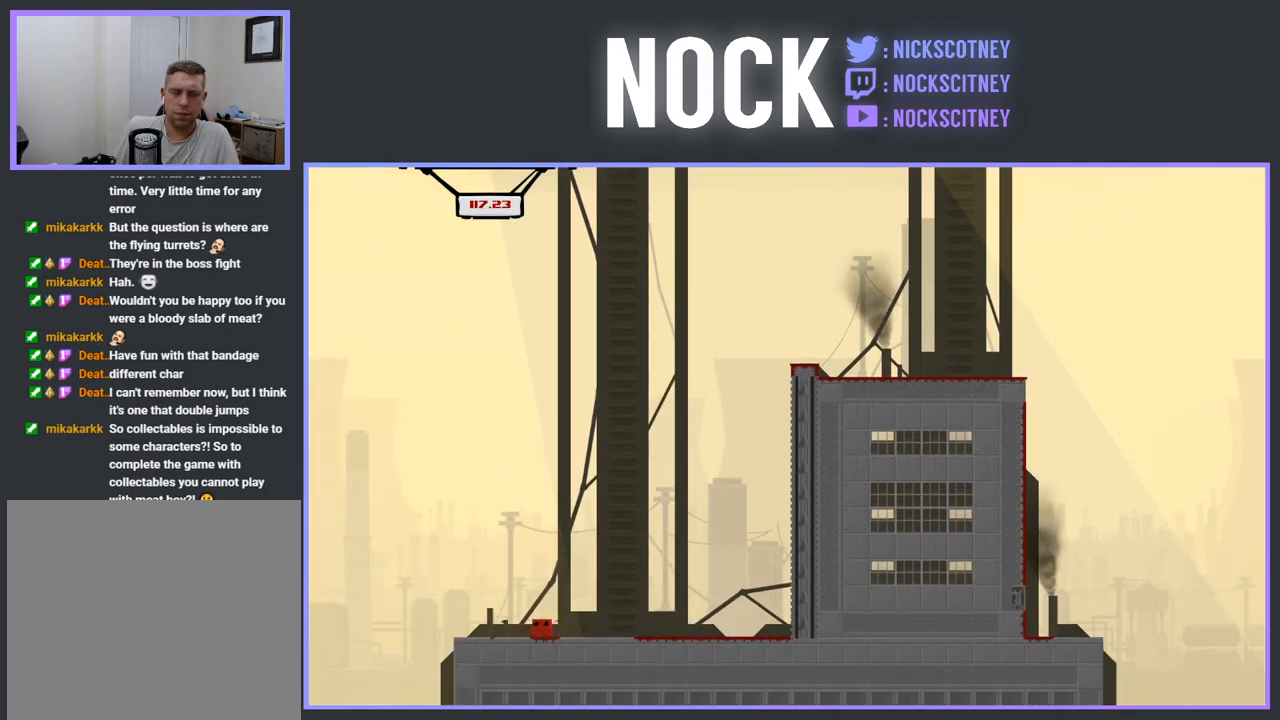
{"buttons": [], "events": []}
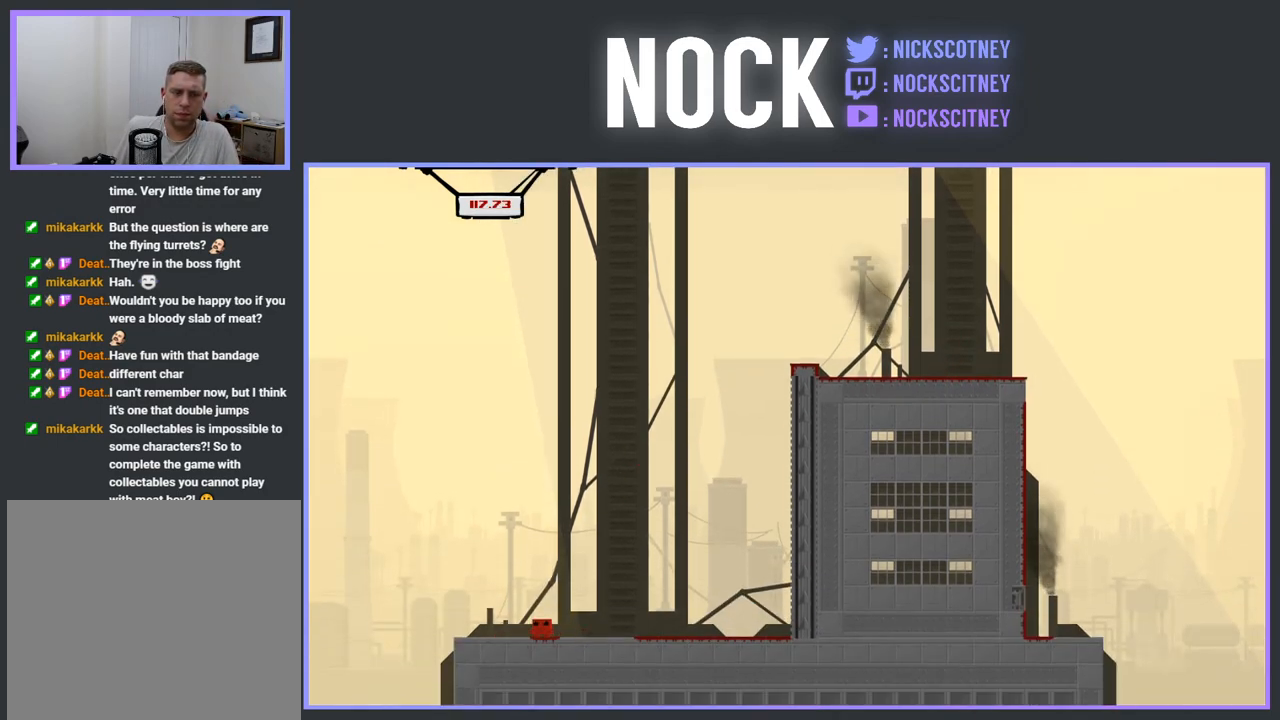
{"buttons": [], "events": []}
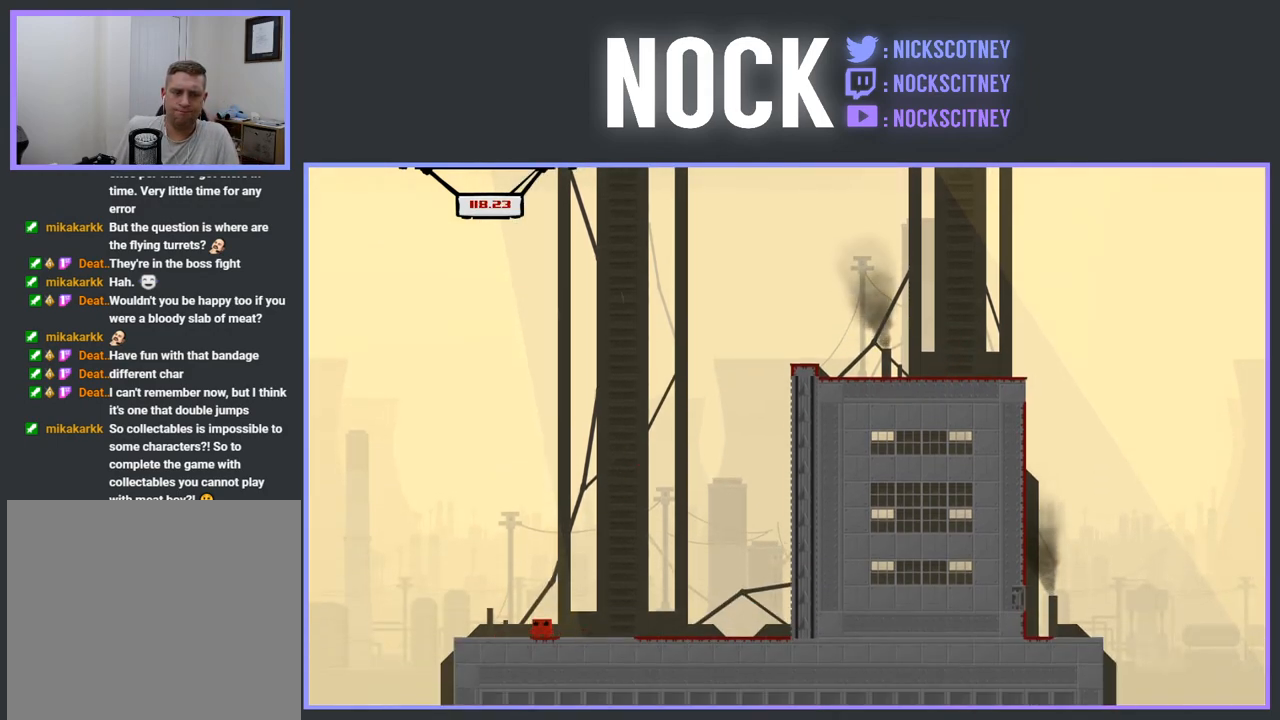
{"buttons": ["DPAD_LEFT"], "events": [[483, "DPAD_LEFT", "down"]]}
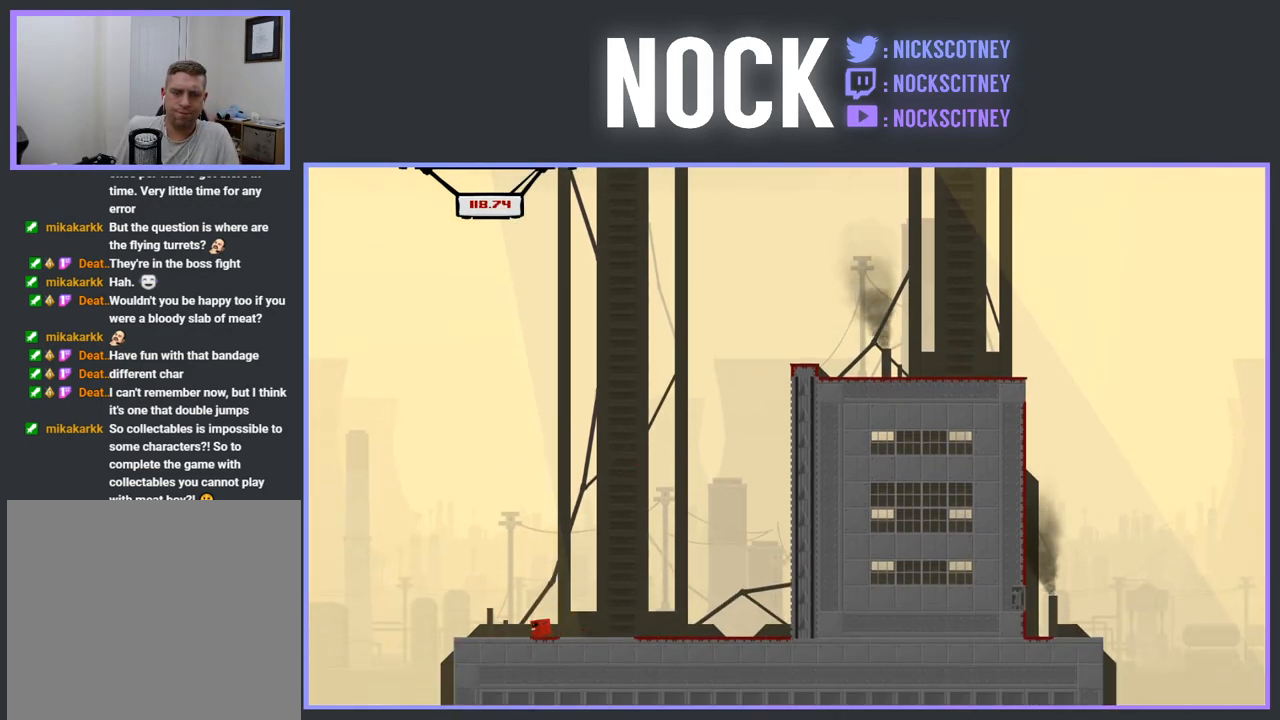
{"buttons": ["DPAD_LEFT"], "events": []}
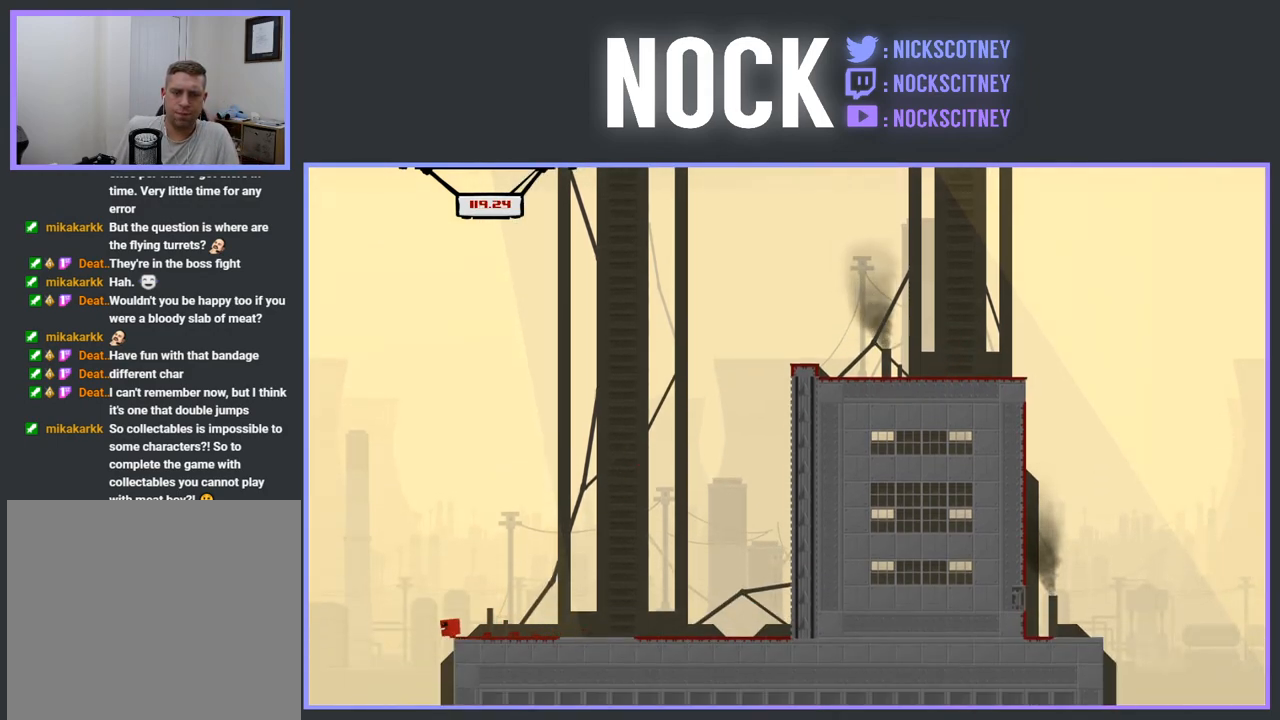
{"buttons": ["DPAD_LEFT"], "events": []}
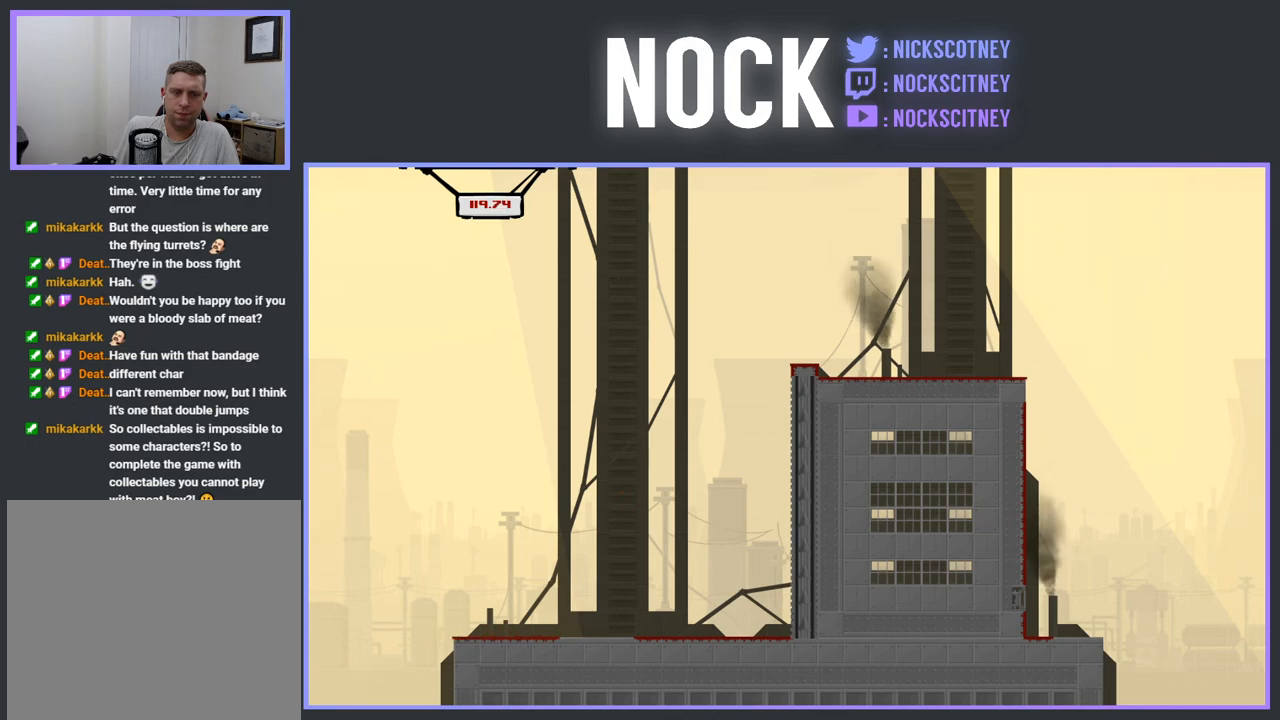
{"buttons": [], "events": [[417, "DPAD_LEFT", "up"]]}
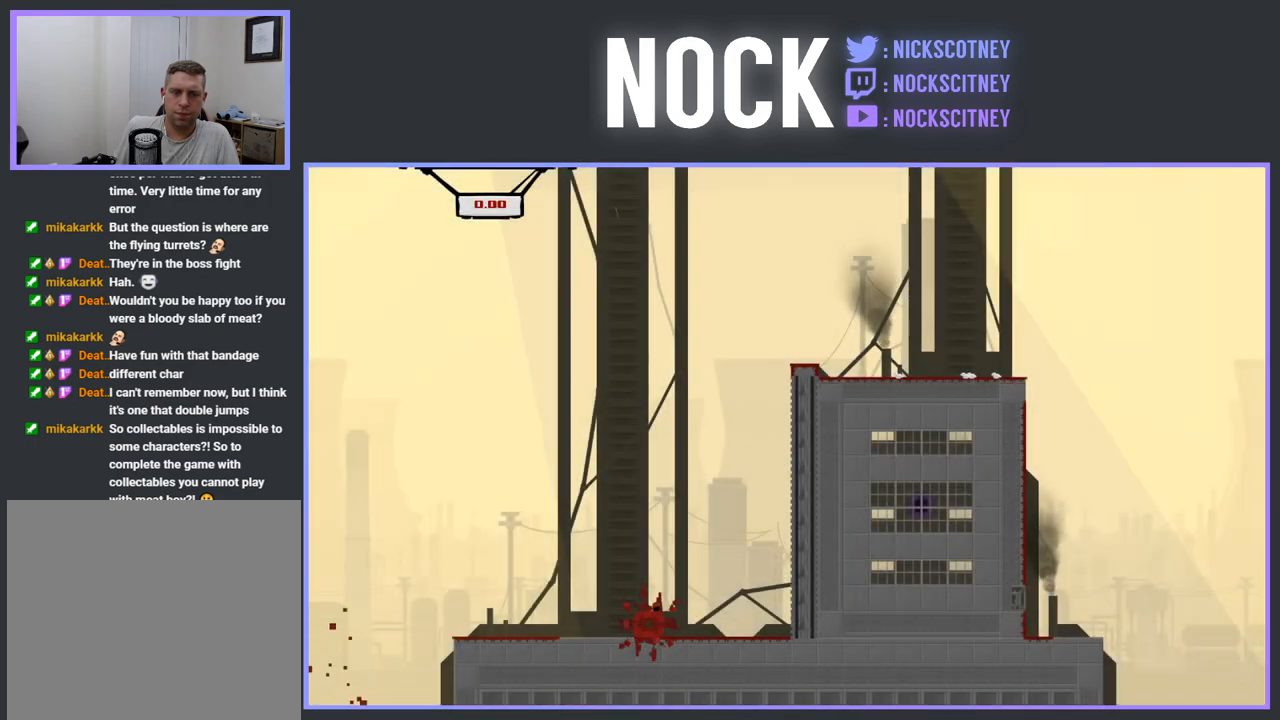
{"buttons": ["DPAD_RIGHT"], "events": [[150, "DPAD_RIGHT", "down"]]}
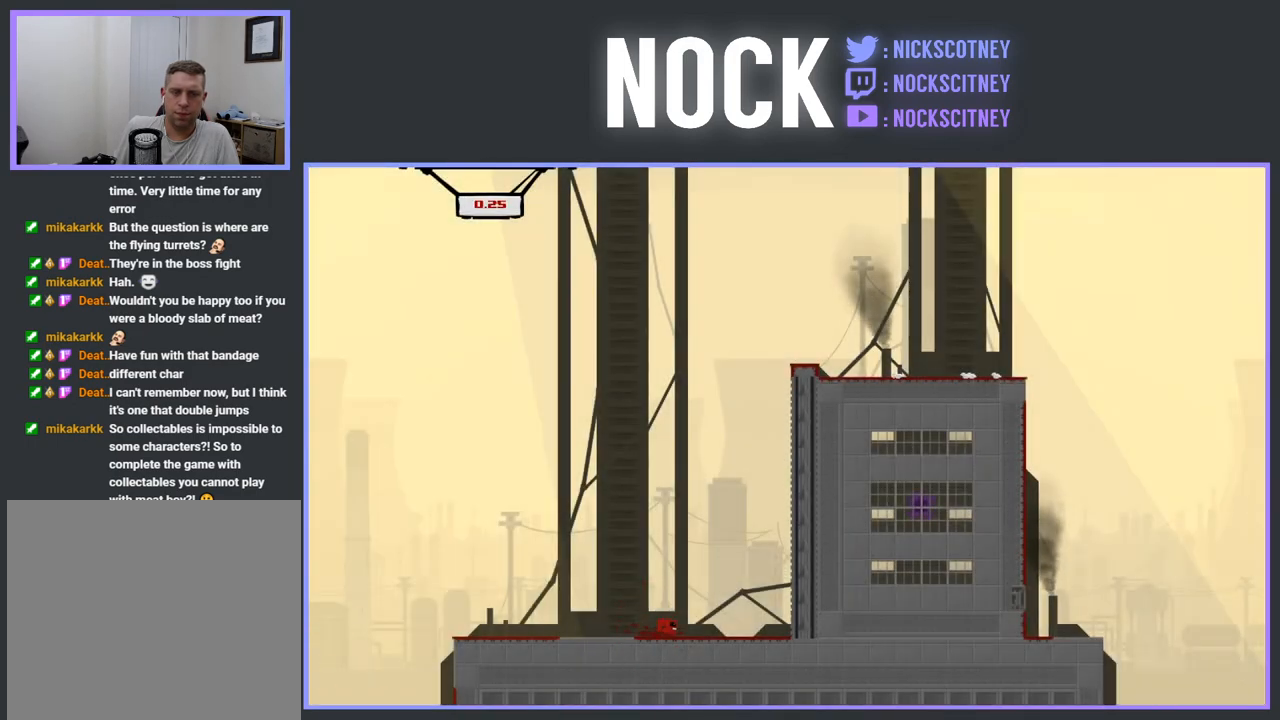
{"buttons": ["R2", "DPAD_RIGHT"], "events": [[150, "R2", "down"]]}
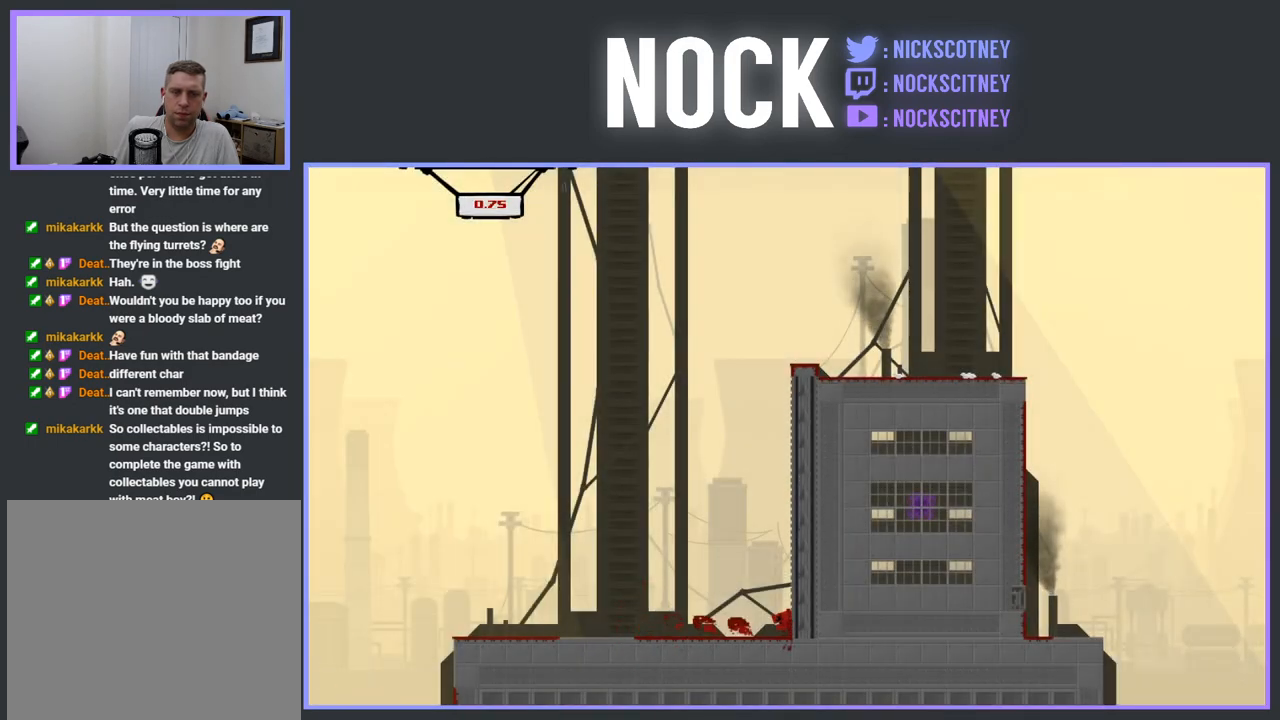
{"buttons": [], "events": [[50, "DPAD_RIGHT", "up"], [50, "R2", "up"]]}
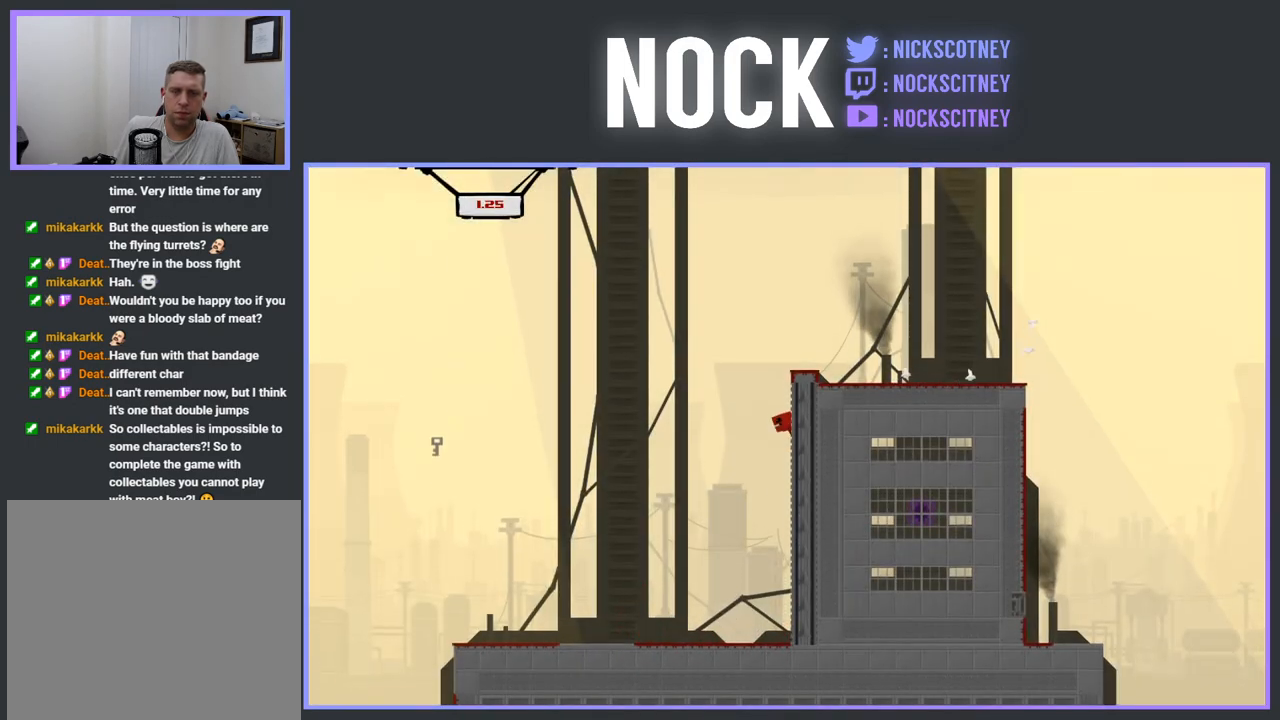
{"buttons": ["DPAD_LEFT"], "events": [[183, "DPAD_LEFT", "down"]]}
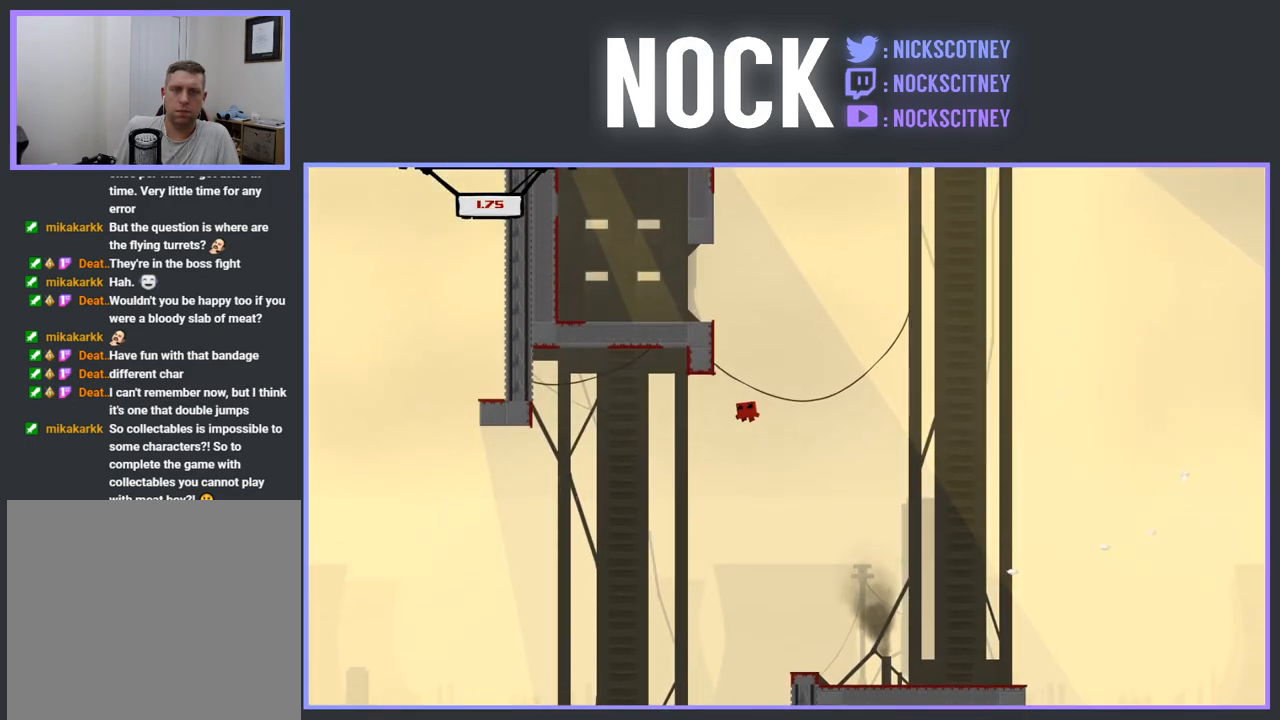
{"buttons": ["DPAD_LEFT"], "events": [[117, "DPAD_LEFT", "up"], [133, "DPAD_UP", "down"], [150, "DPAD_UP", "up"], [217, "DPAD_RIGHT", "down"], [267, "DPAD_RIGHT", "up"], [333, "DPAD_LEFT", "down"]]}
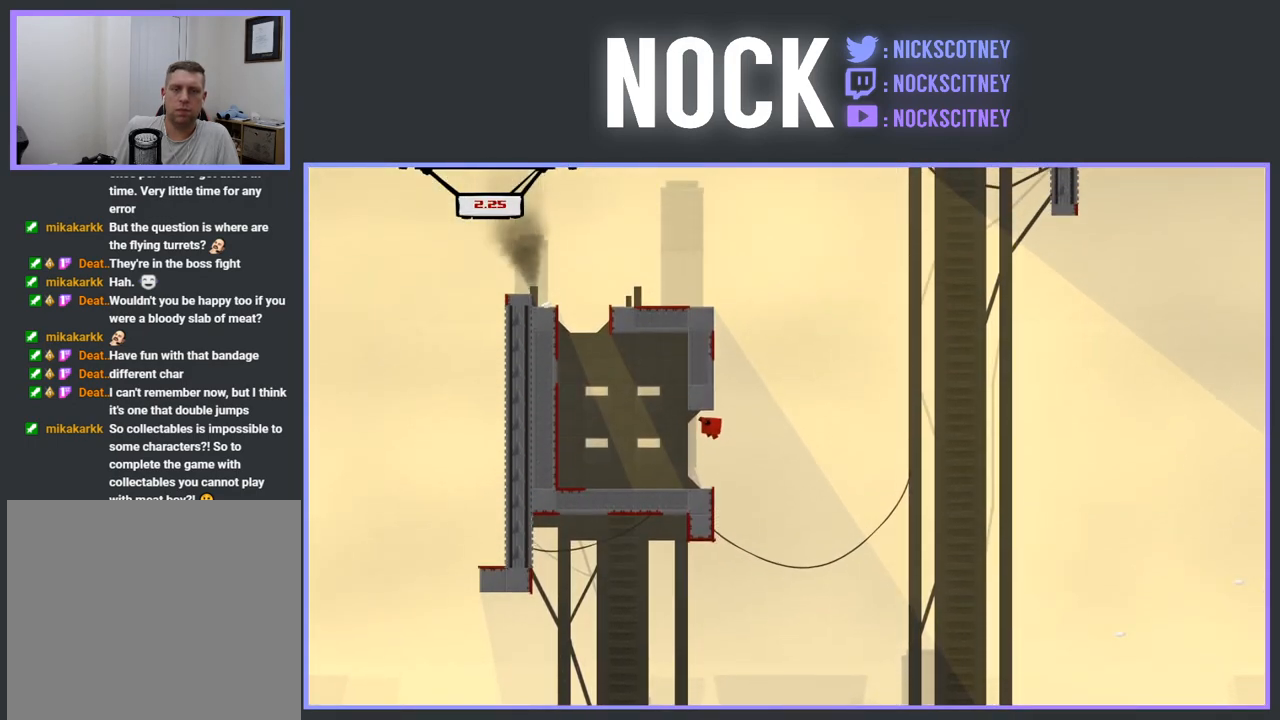
{"buttons": ["DPAD_LEFT"], "events": [[250, "DPAD_LEFT", "up"], [500, "DPAD_LEFT", "down"]]}
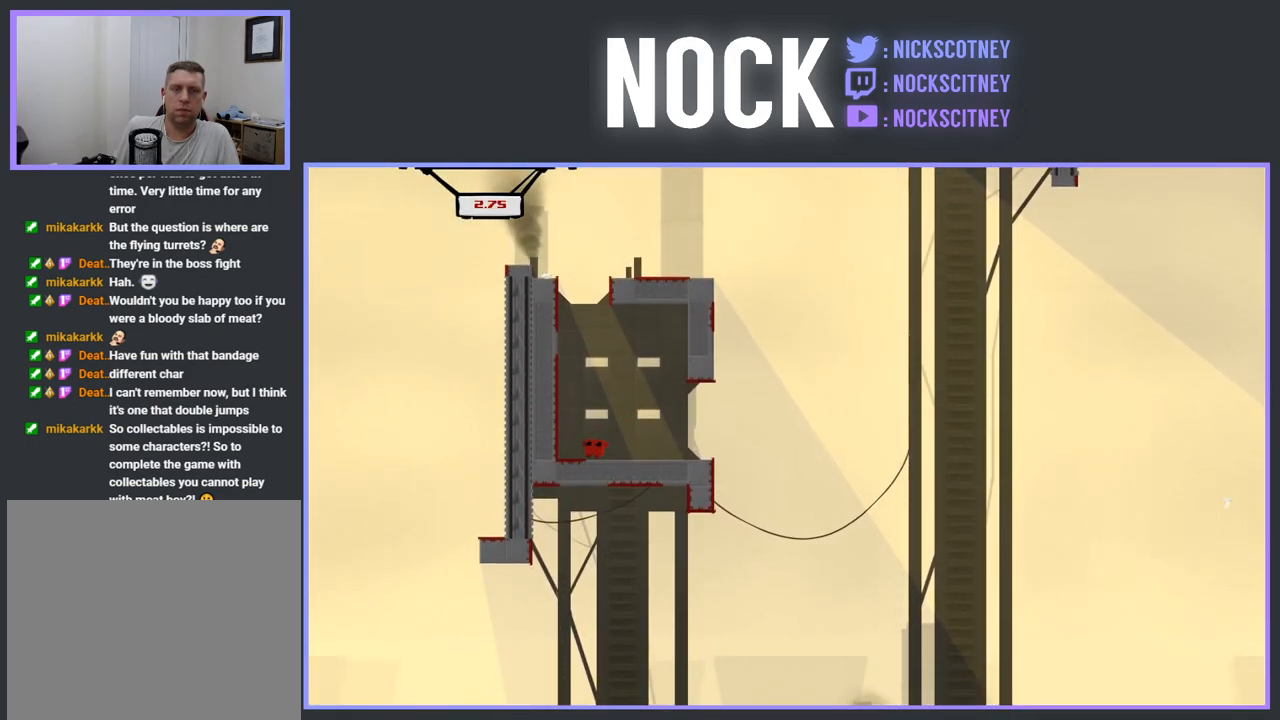
{"buttons": ["CROSS", "R2", "DPAD_LEFT"], "events": [[117, "R2", "down"], [133, "CROSS", "down"], [417, "CROSS", "up"], [467, "CROSS", "down"]]}
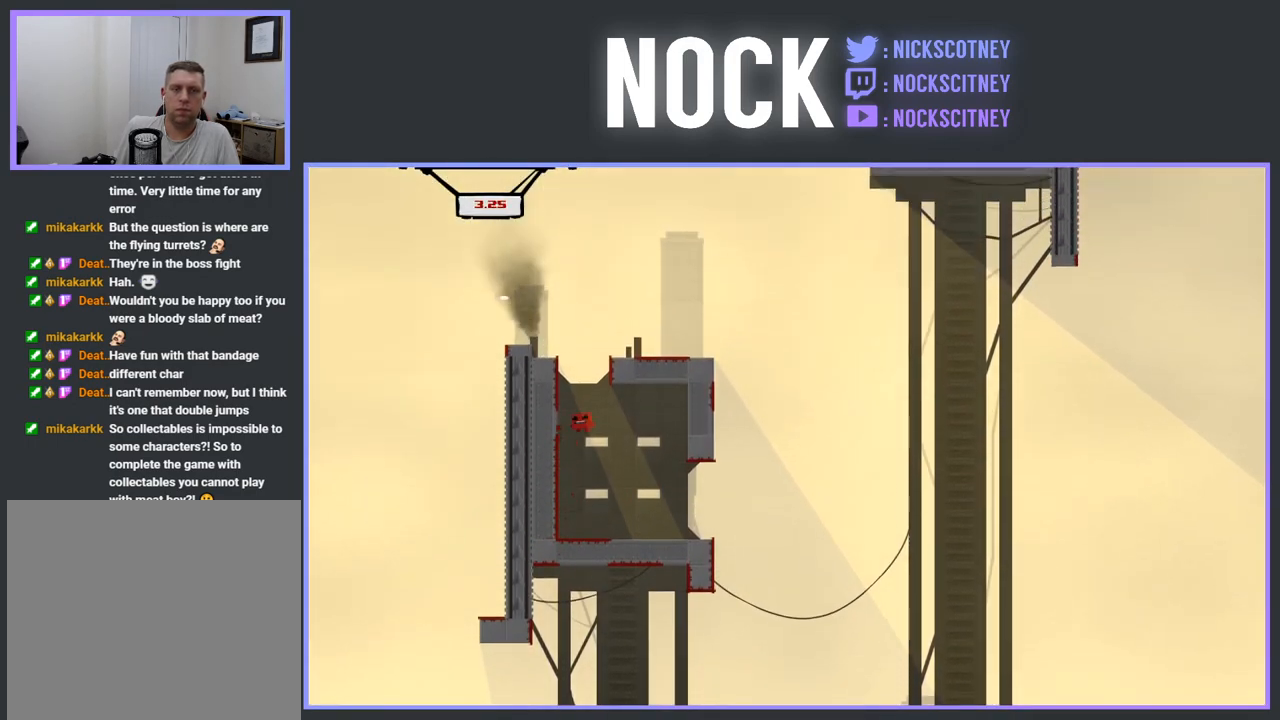
{"buttons": [], "events": [[467, "CROSS", "up"], [467, "R2", "up"], [500, "DPAD_LEFT", "up"]]}
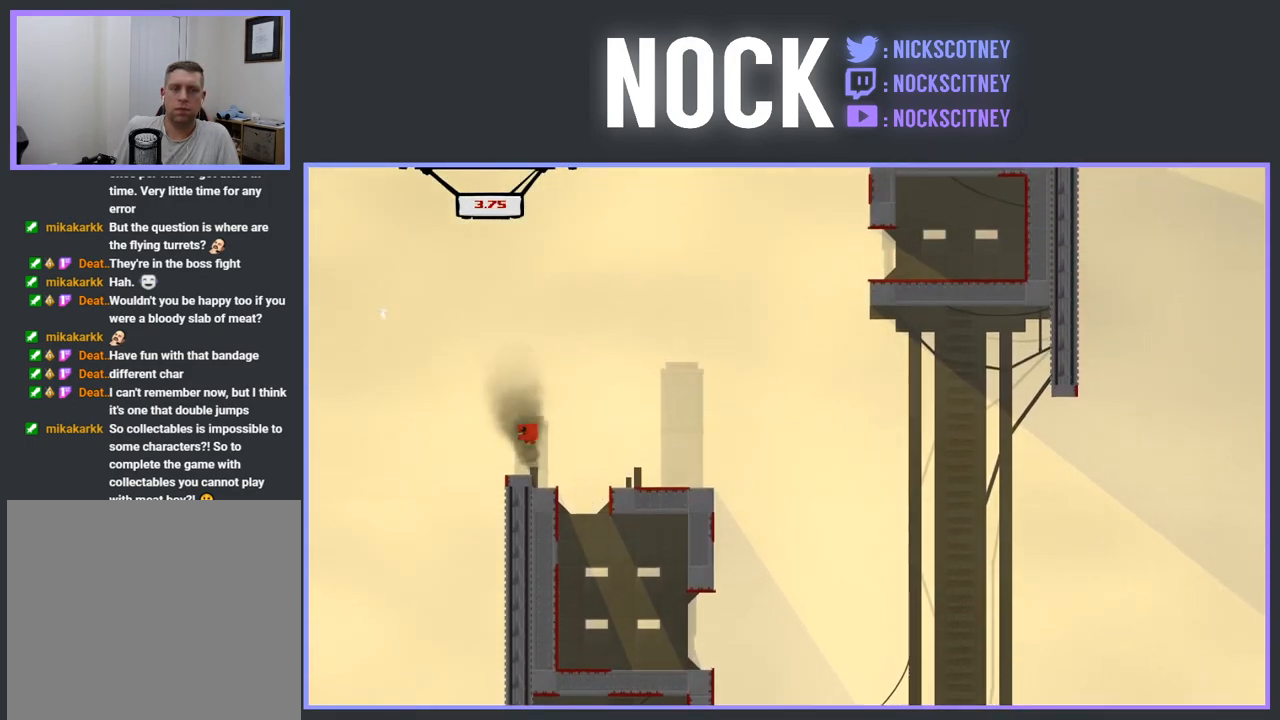
{"buttons": ["DPAD_RIGHT"], "events": [[150, "DPAD_RIGHT", "down"]]}
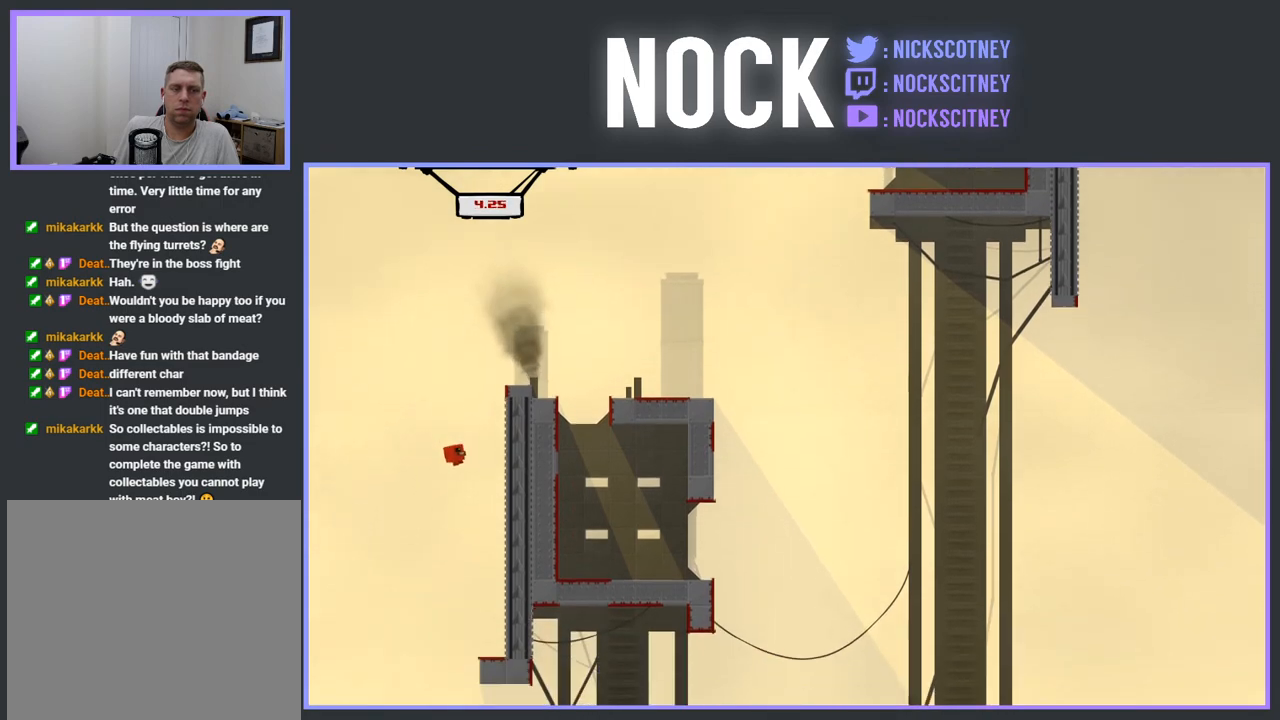
{"buttons": [], "events": [[183, "DPAD_RIGHT", "up"]]}
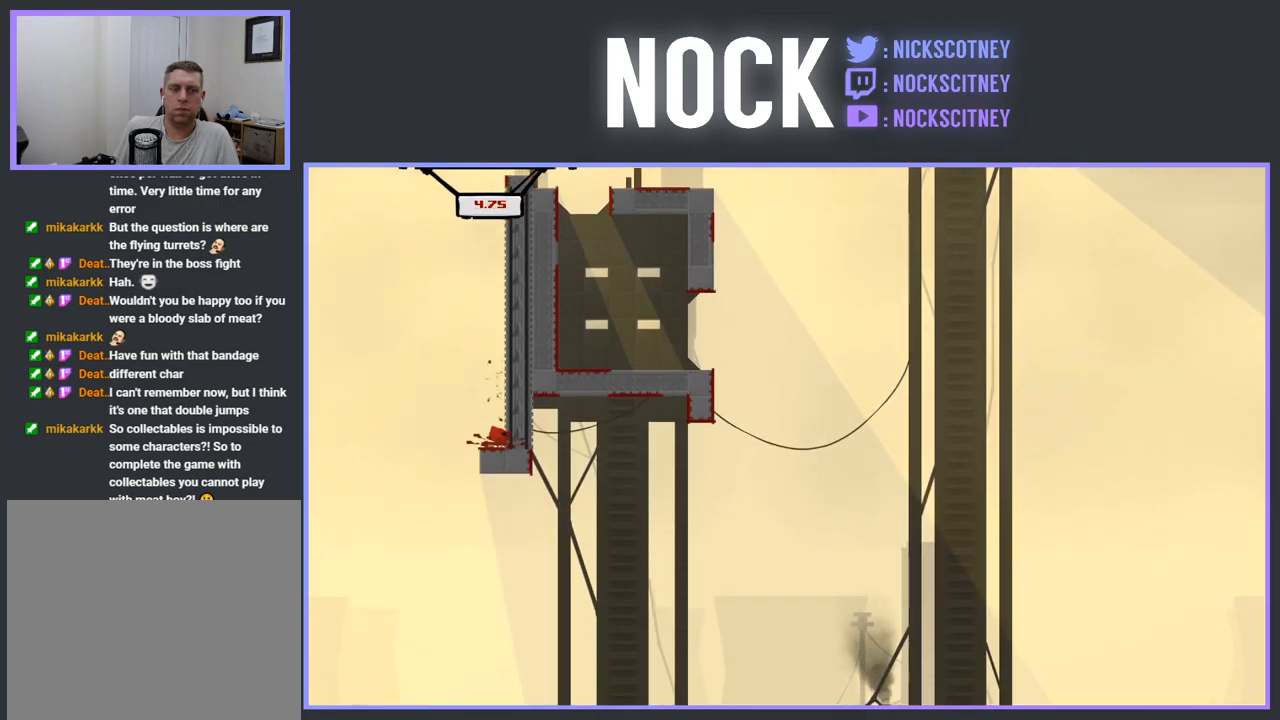
{"buttons": ["DPAD_RIGHT"], "events": [[183, "DPAD_RIGHT", "down"]]}
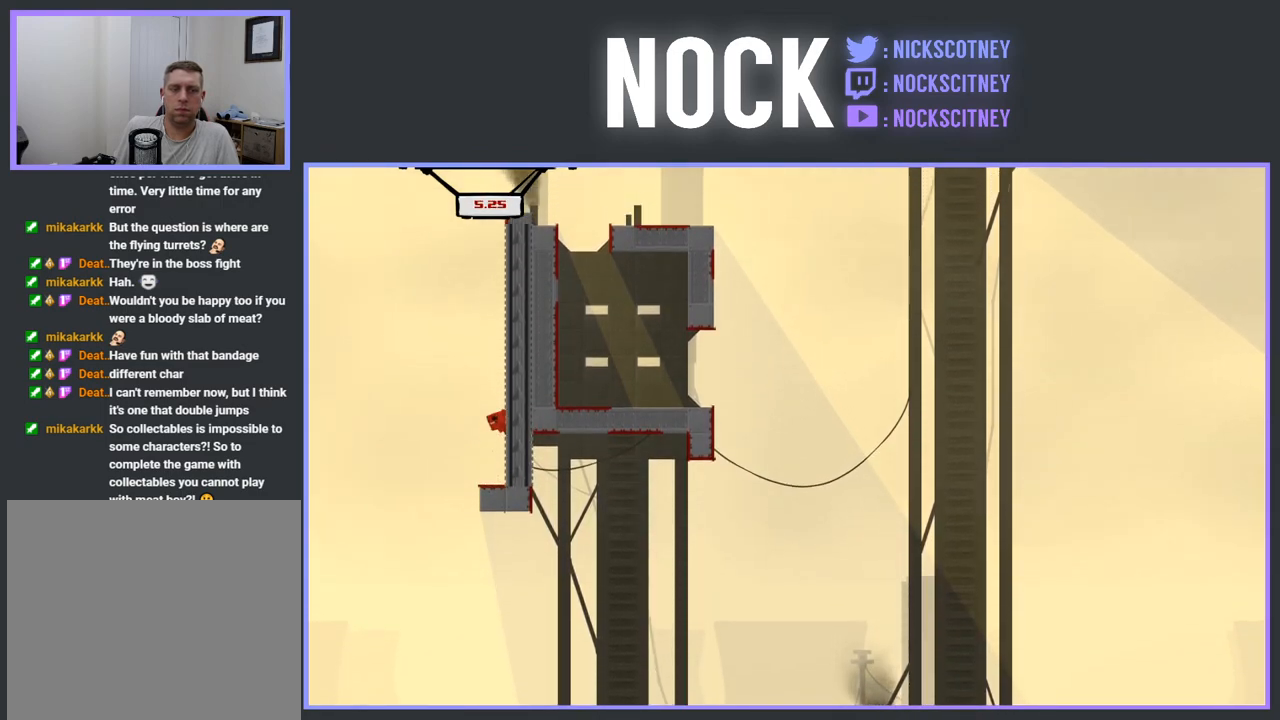
{"buttons": ["DPAD_RIGHT"], "events": []}
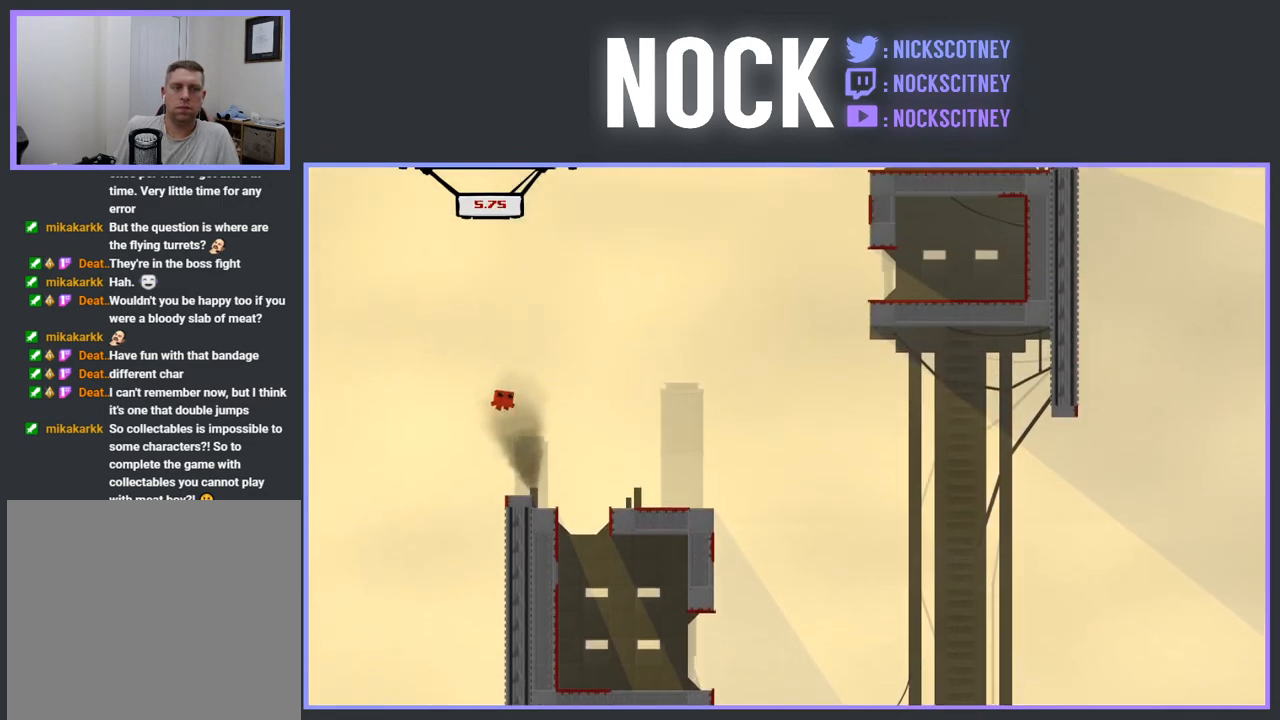
{"buttons": ["DPAD_RIGHT"], "events": []}
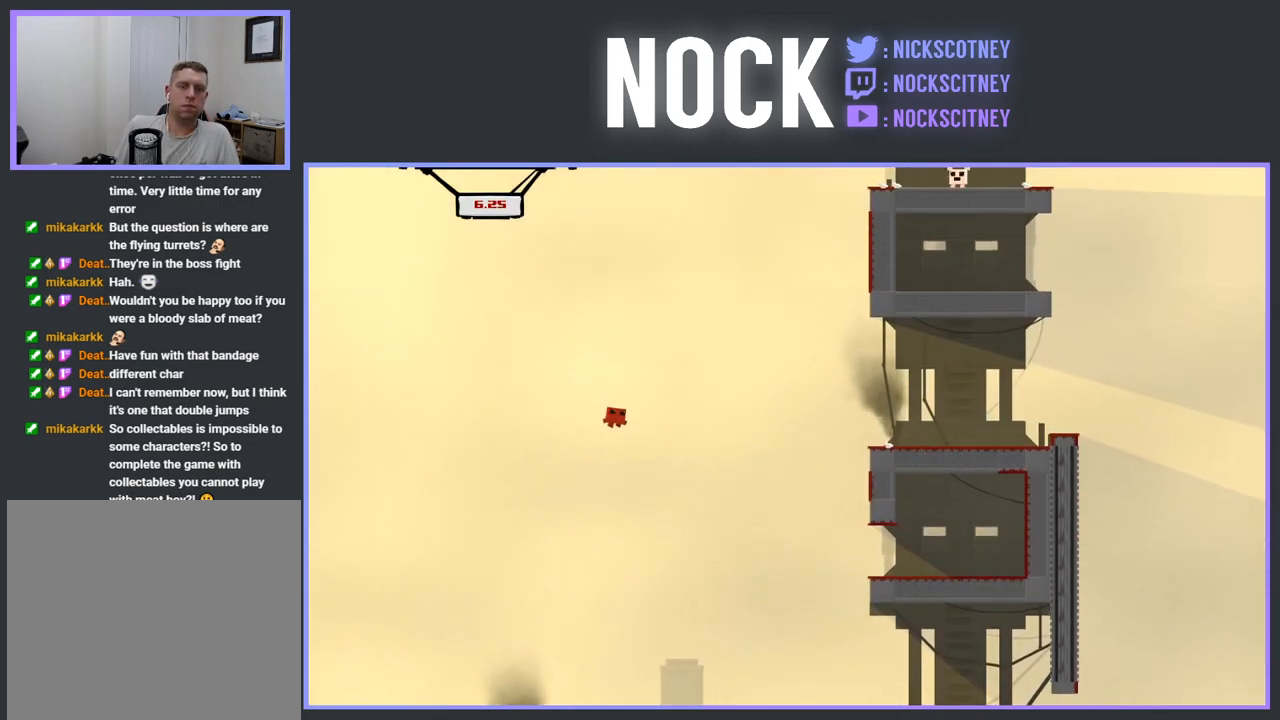
{"buttons": ["DPAD_RIGHT"], "events": []}
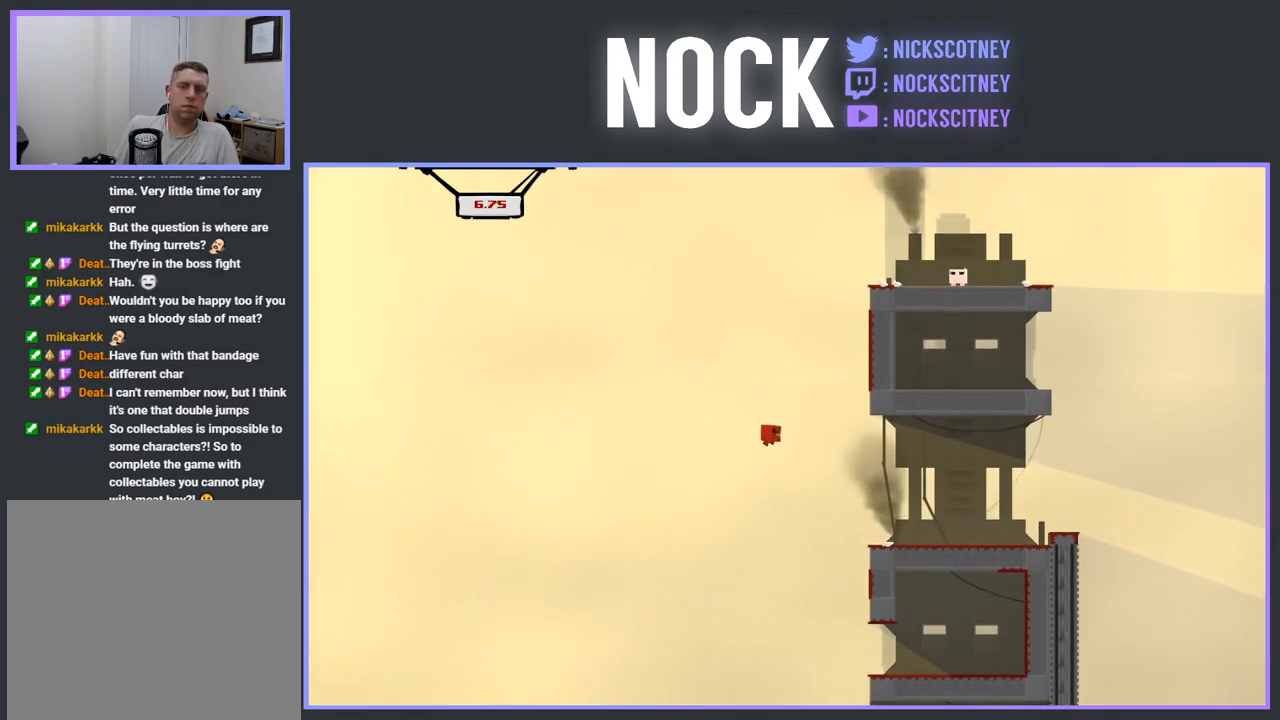
{"buttons": ["DPAD_RIGHT"], "events": [[300, "DPAD_RIGHT", "up"], [450, "DPAD_RIGHT", "down"]]}
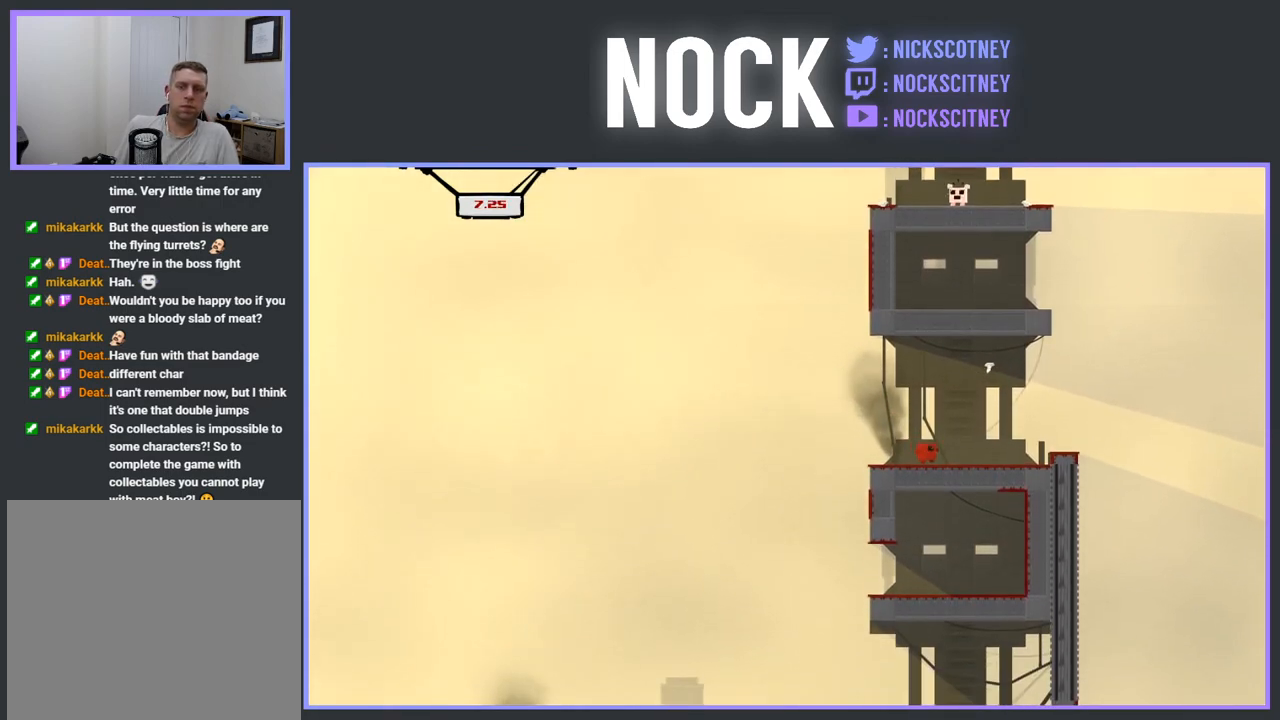
{"buttons": ["DPAD_LEFT"], "events": [[100, "R2", "down"], [133, "CROSS", "down"], [317, "CROSS", "up"], [333, "R2", "up"], [350, "DPAD_RIGHT", "up"], [417, "DPAD_LEFT", "down"]]}
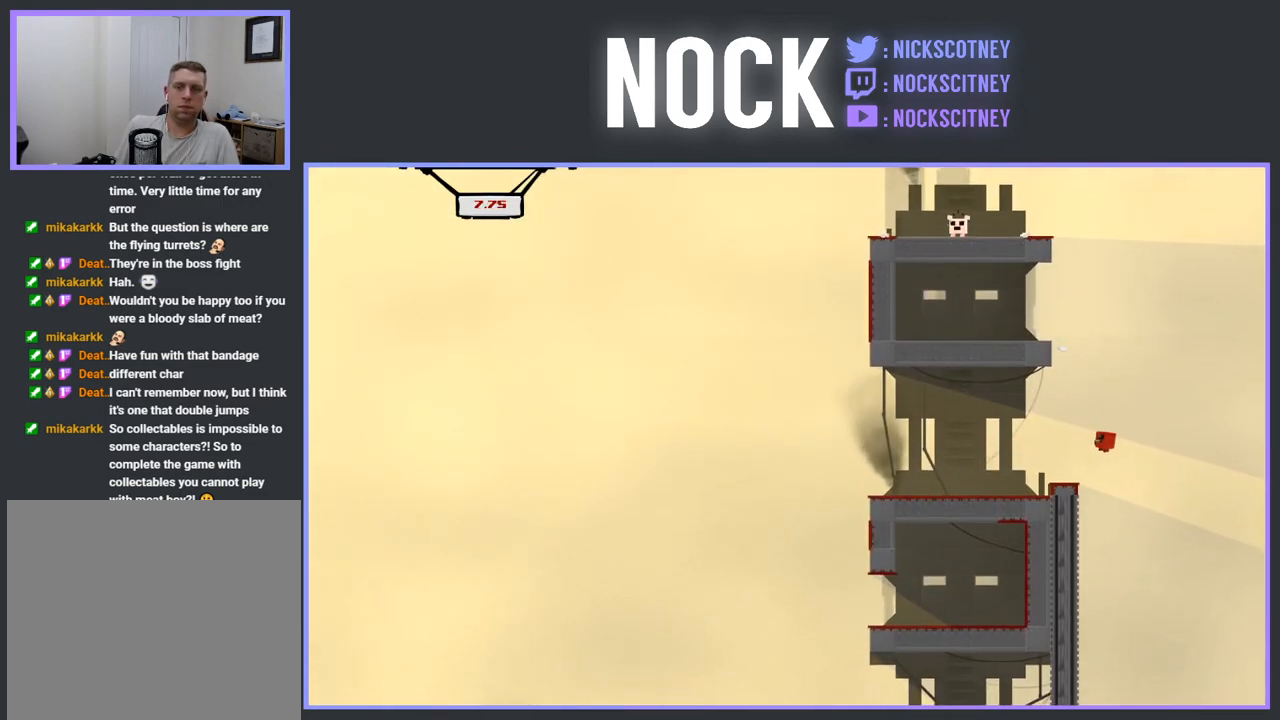
{"buttons": [], "events": [[367, "DPAD_LEFT", "up"]]}
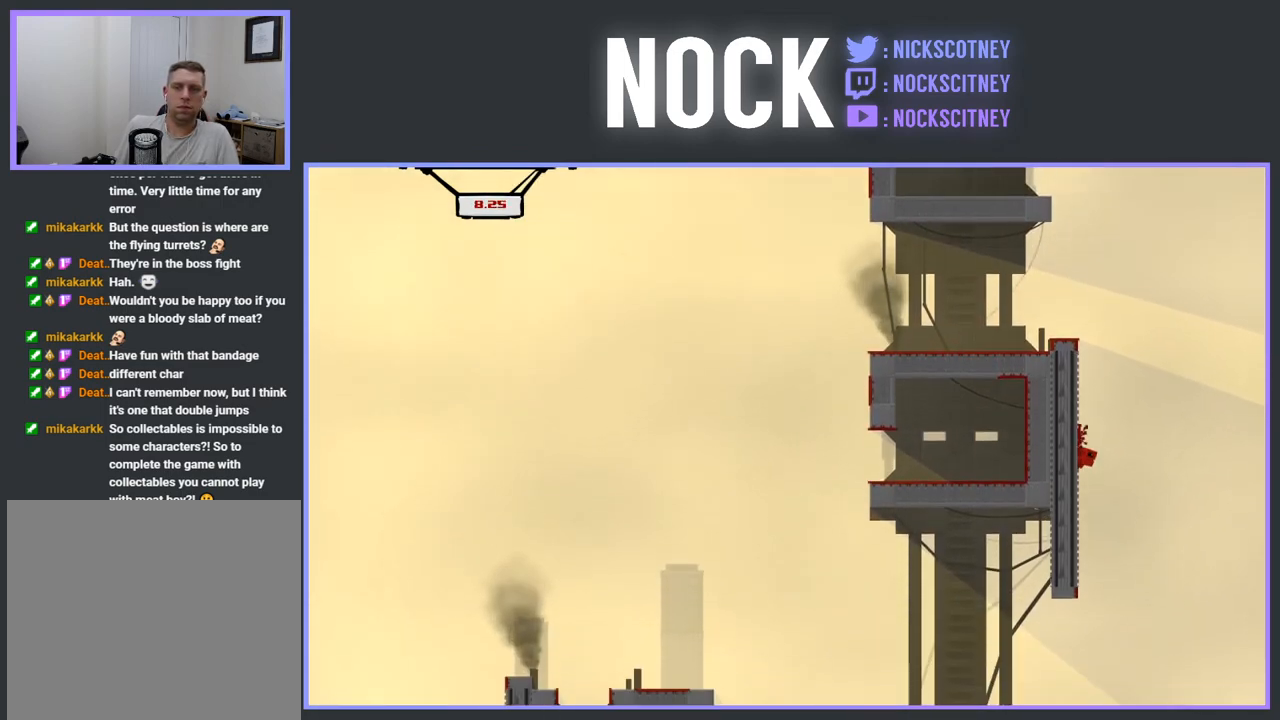
{"buttons": [], "events": [[67, "DPAD_LEFT", "down"], [417, "DPAD_LEFT", "up"]]}
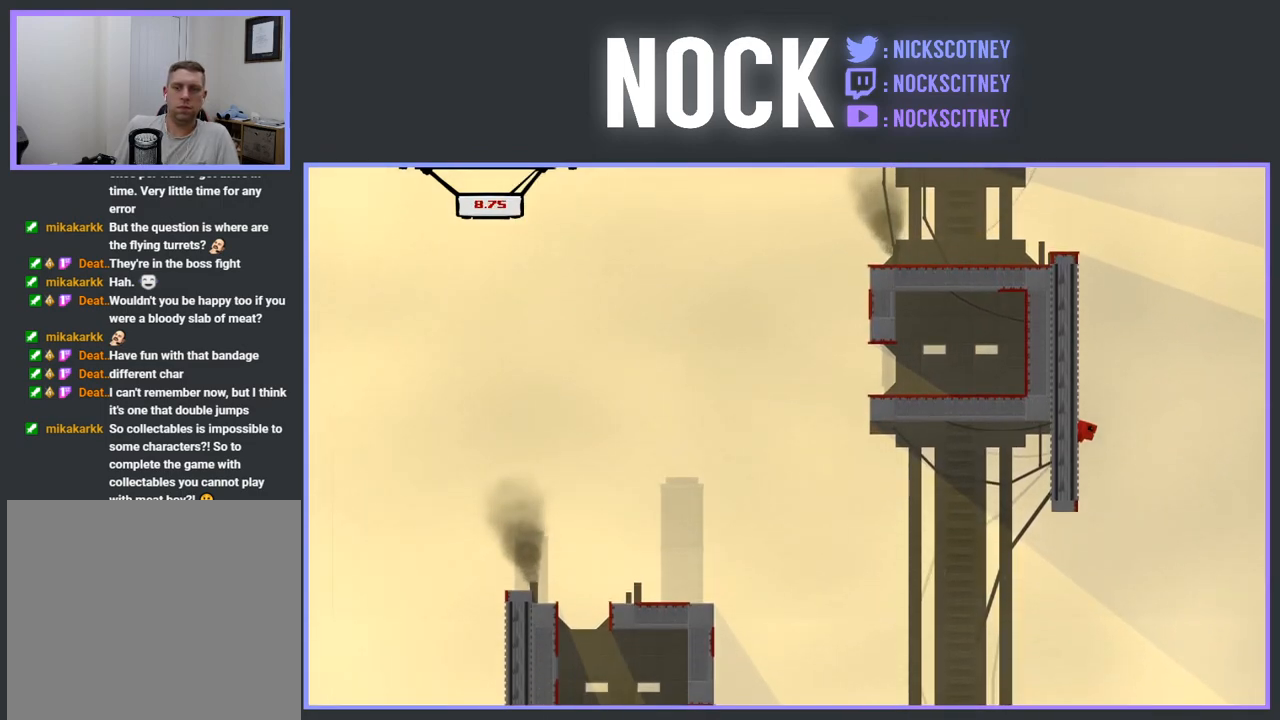
{"buttons": [], "events": []}
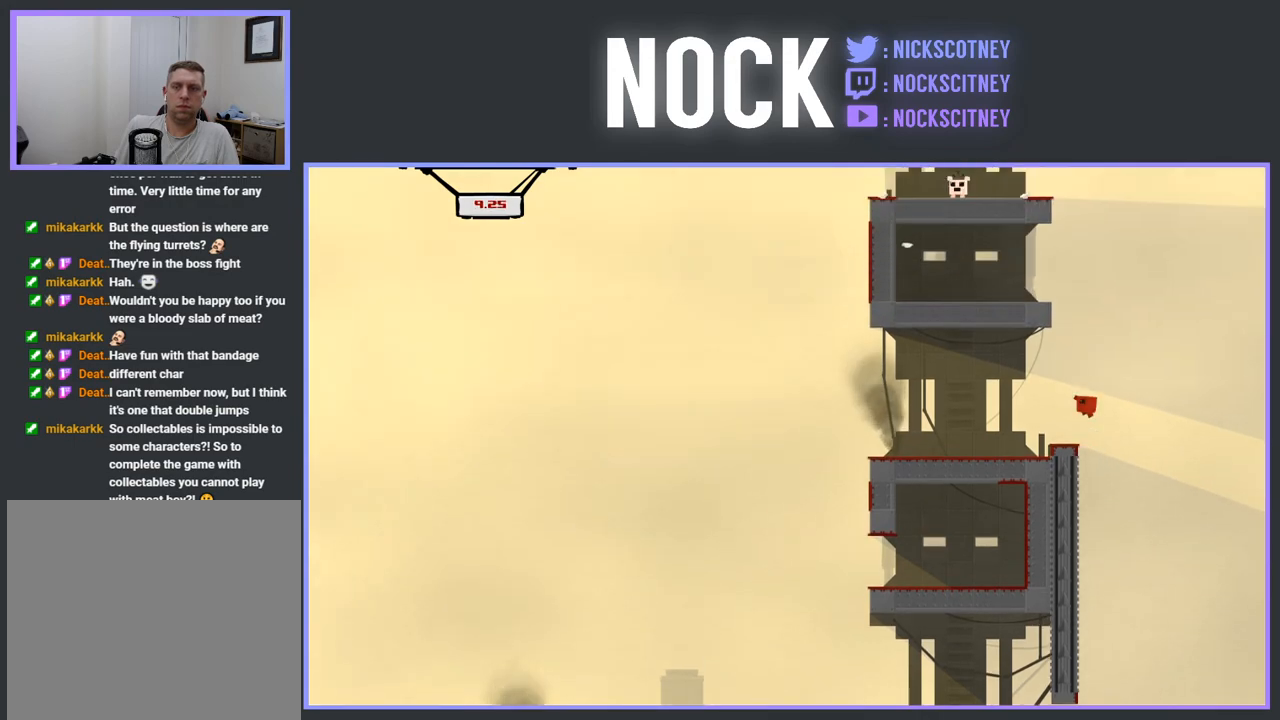
{"buttons": ["DPAD_LEFT"], "events": [[200, "DPAD_LEFT", "down"]]}
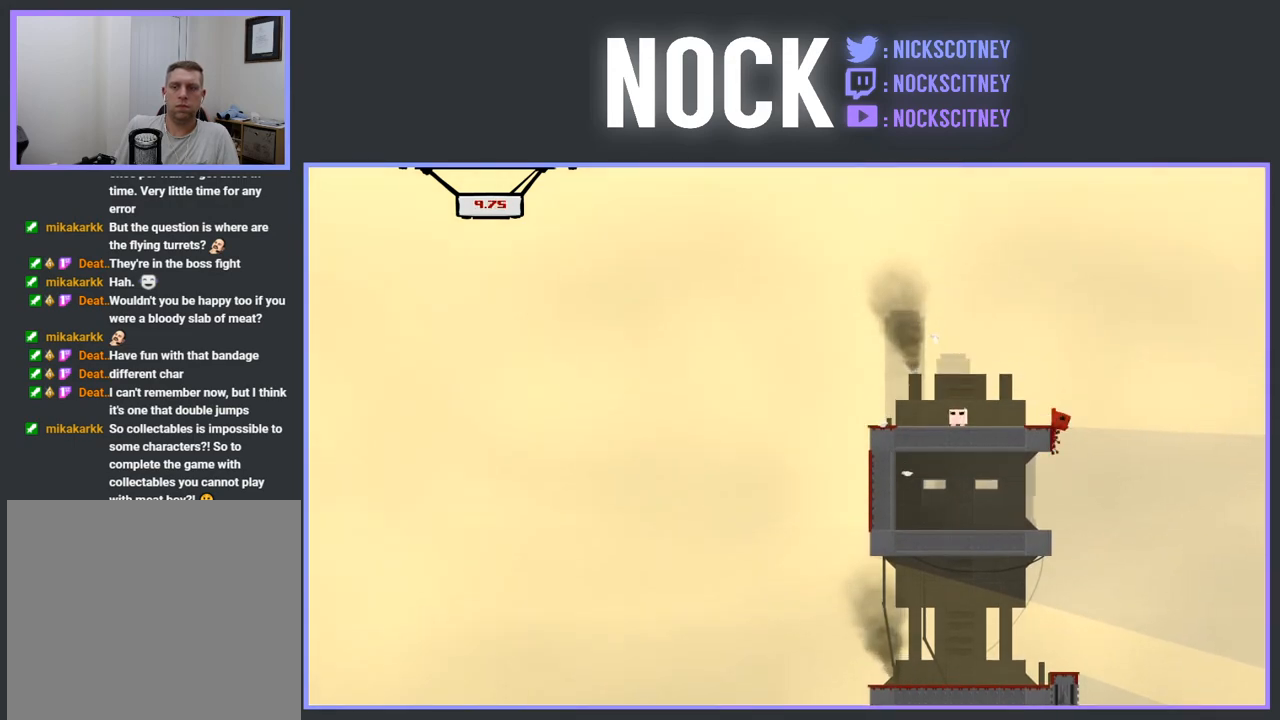
{"buttons": [], "events": [[417, "DPAD_LEFT", "up"]]}
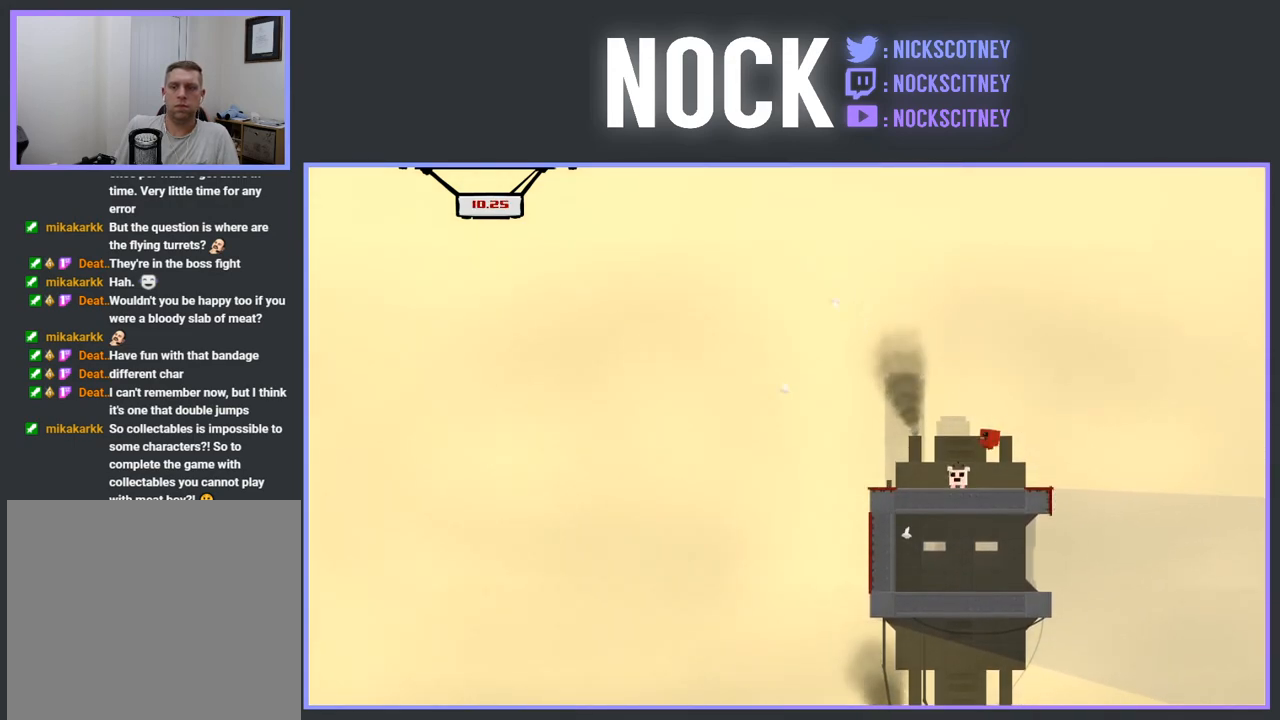
{"buttons": [], "events": [[50, "DPAD_RIGHT", "down"], [250, "DPAD_RIGHT", "up"]]}